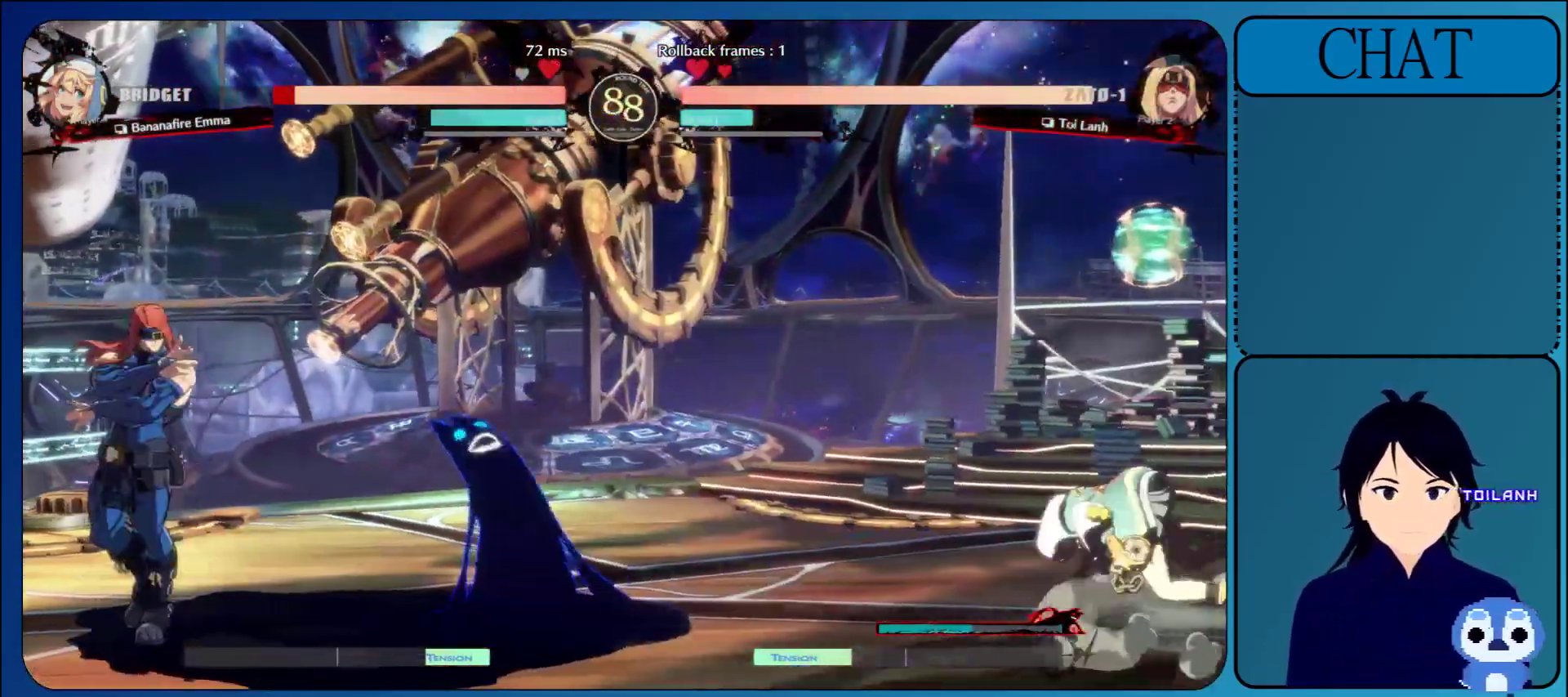
Gameplay with a controller (arcade stick); each line is a JSON object with the inputs held at the frame after it. "events" lists button and stick changes between this image and that frame as [ms after this image, input, new state], when the widget could be followed in between. Not read: L3 R3 START.
{"buttons": [], "left_stick": "center", "events": [[283, "SQUARE", "down"], [400, "SQUARE", "up"]]}
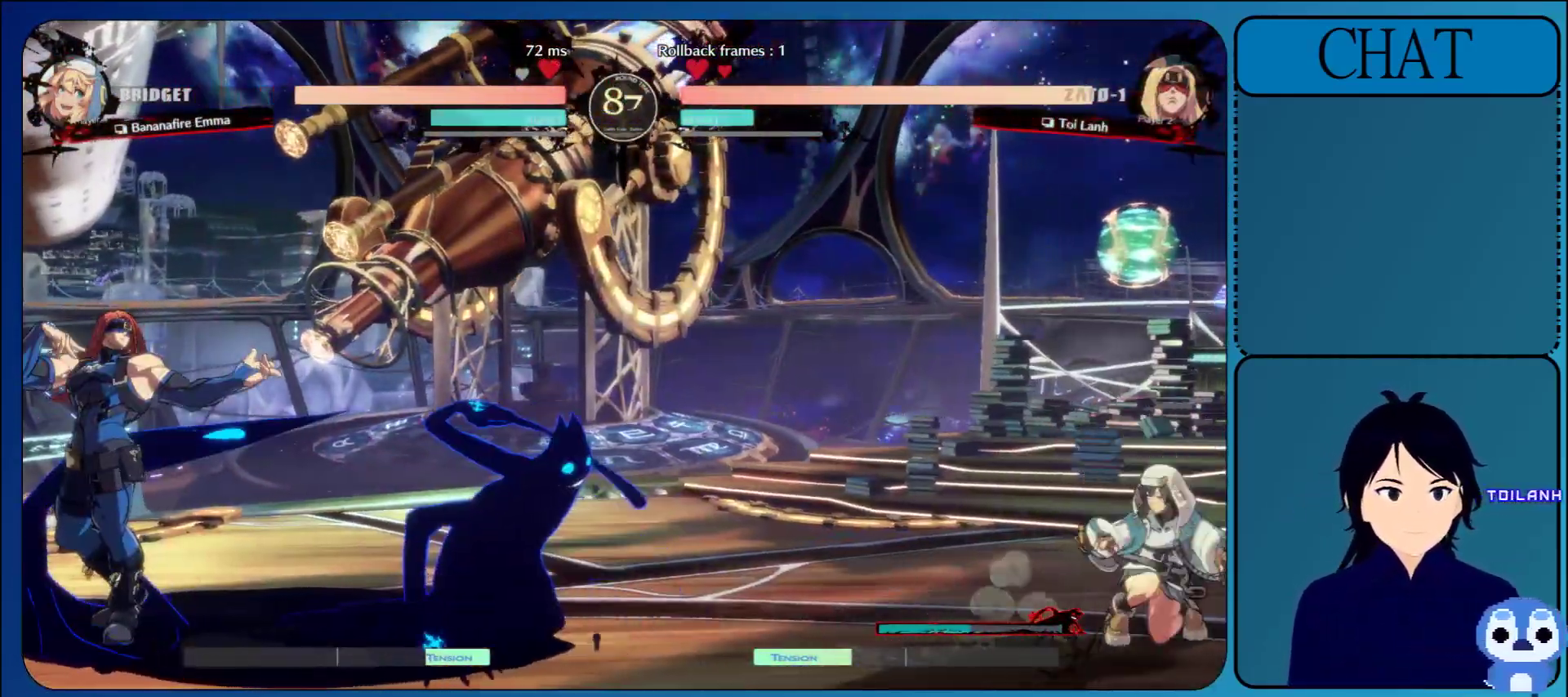
{"buttons": [], "left_stick": "center", "events": []}
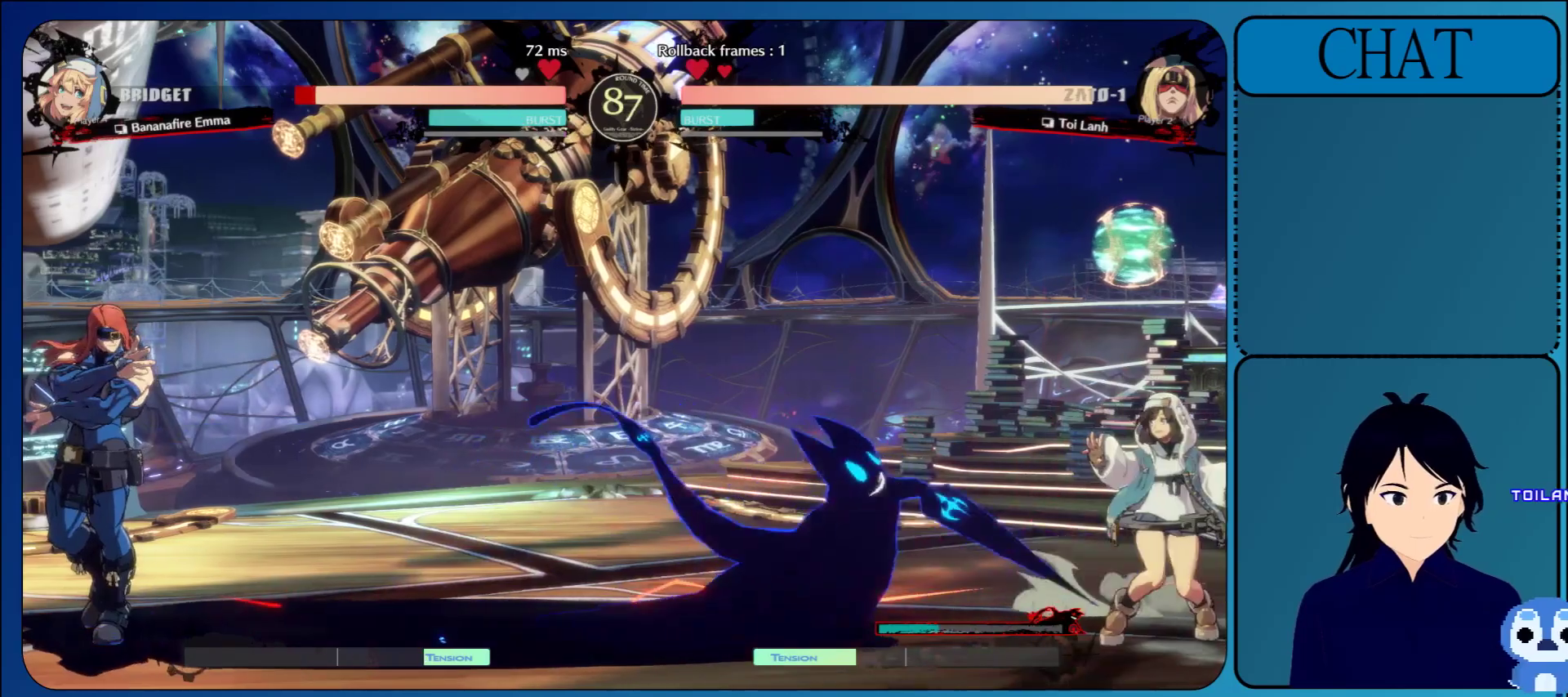
{"buttons": [], "left_stick": "center", "events": [[83, "CROSS", "down"], [200, "CROSS", "up"], [350, "CROSS", "down"], [467, "CROSS", "up"]]}
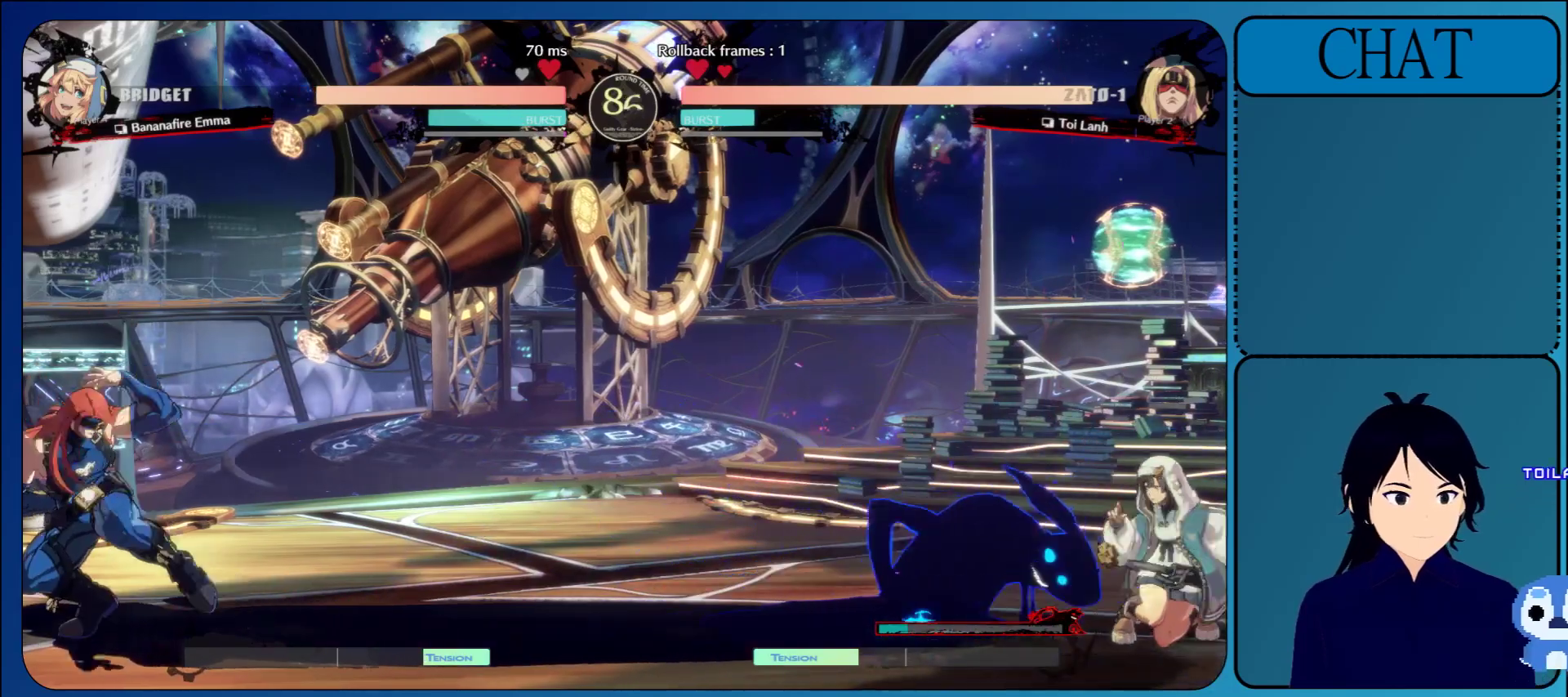
{"buttons": [], "left_stick": "center", "events": []}